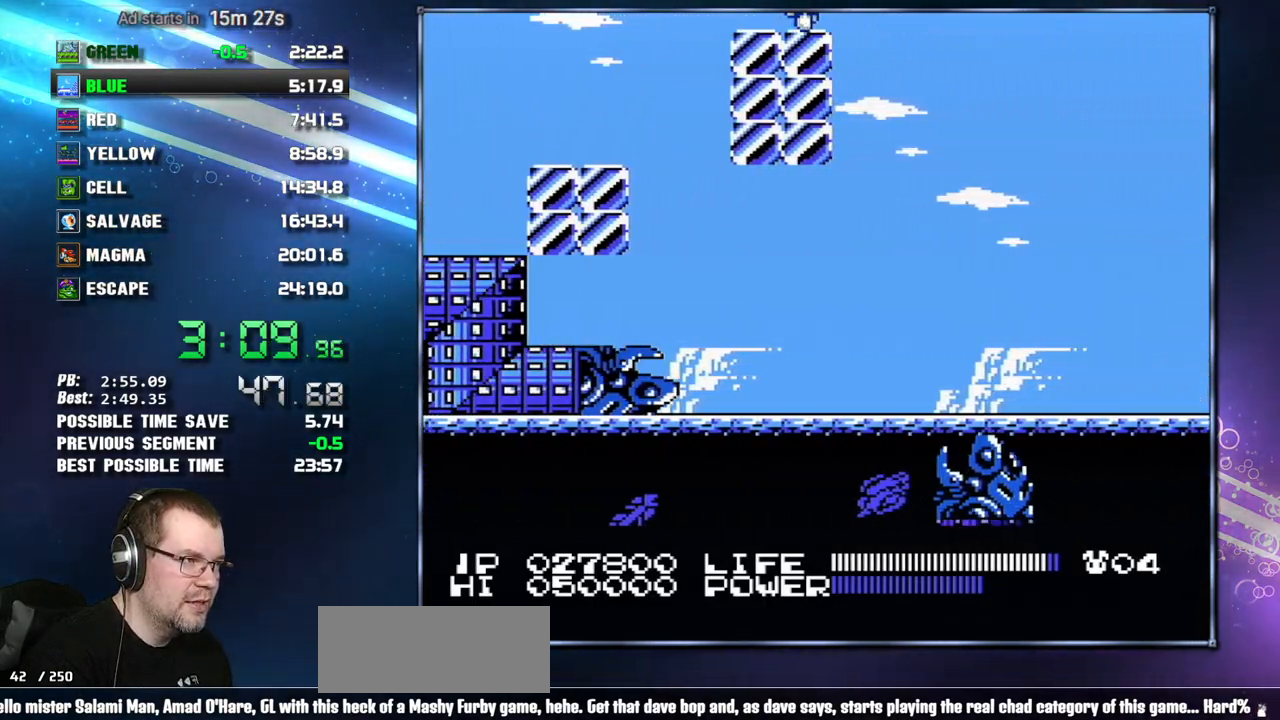
Gameplay with a controller (Nintendo layout); each line is a JSON object with the inputs held at the frame after it. "events" lists button and stick changes between this image and that frame as [ms after this image, input, new state], when the widget could be followed in between. Not read: L3 R3 START.
{"buttons": [], "events": [[83, "DPAD_DOWN", "down"], [183, "DPAD_DOWN", "up"], [217, "DPAD_DOWN", "down"], [300, "DPAD_DOWN", "up"]]}
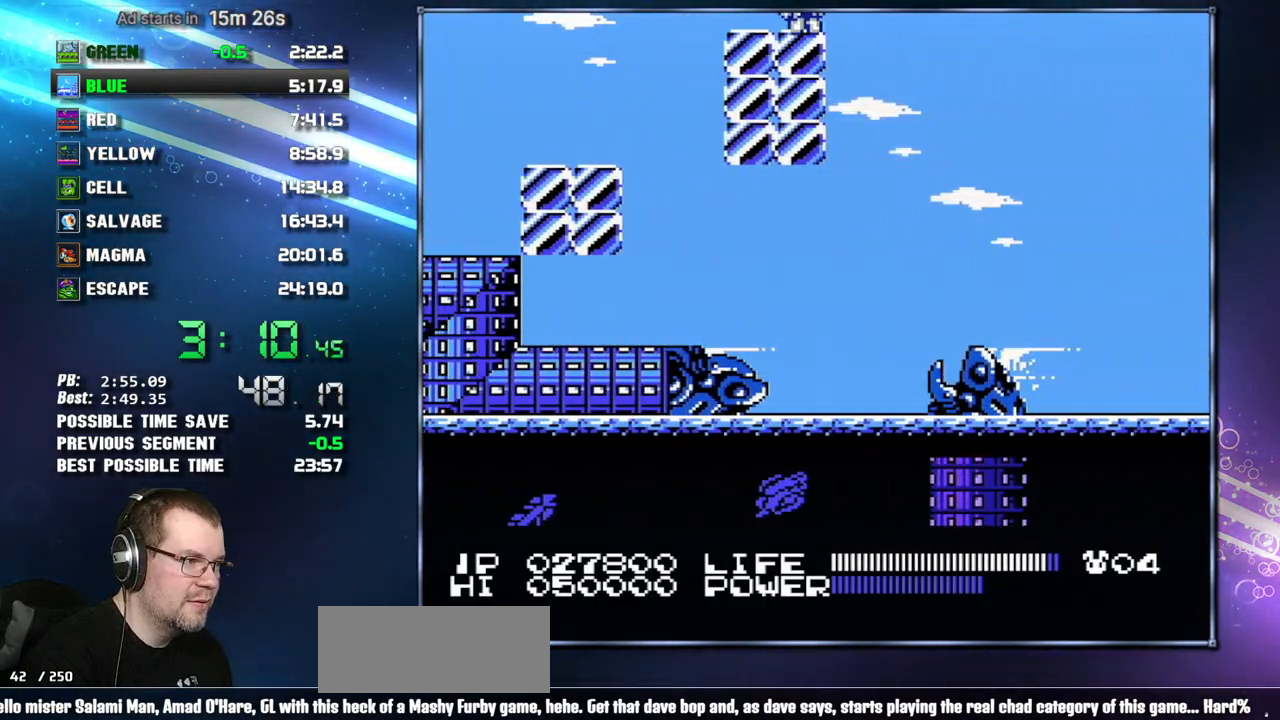
{"buttons": [], "events": []}
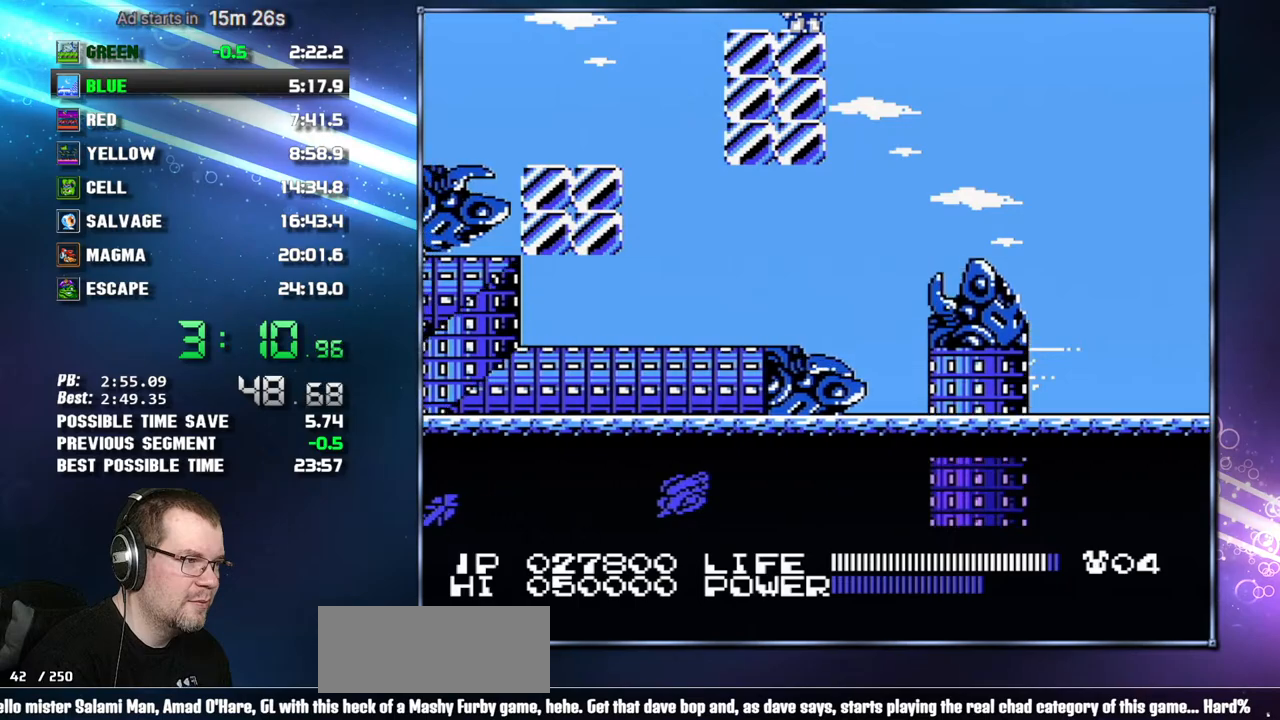
{"buttons": ["A", "DPAD_RIGHT"], "events": [[183, "DPAD_RIGHT", "down"], [267, "A", "down"]]}
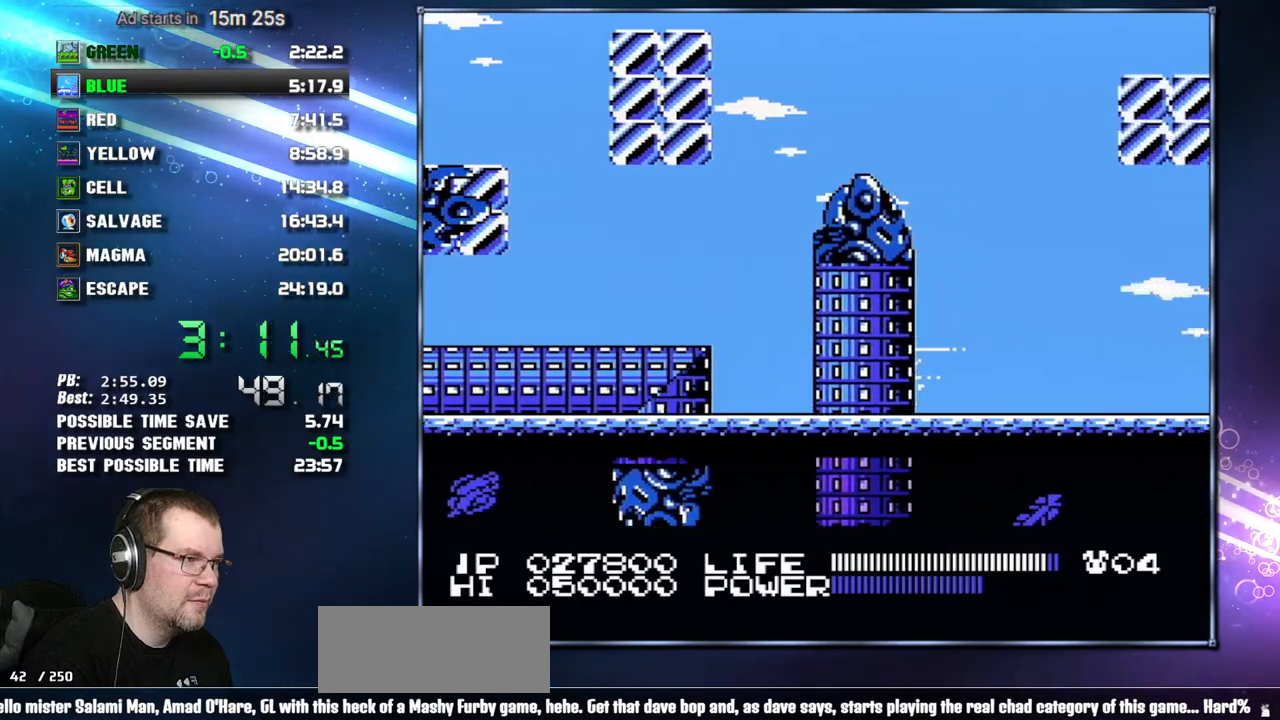
{"buttons": ["DPAD_RIGHT"], "events": [[17, "A", "up"]]}
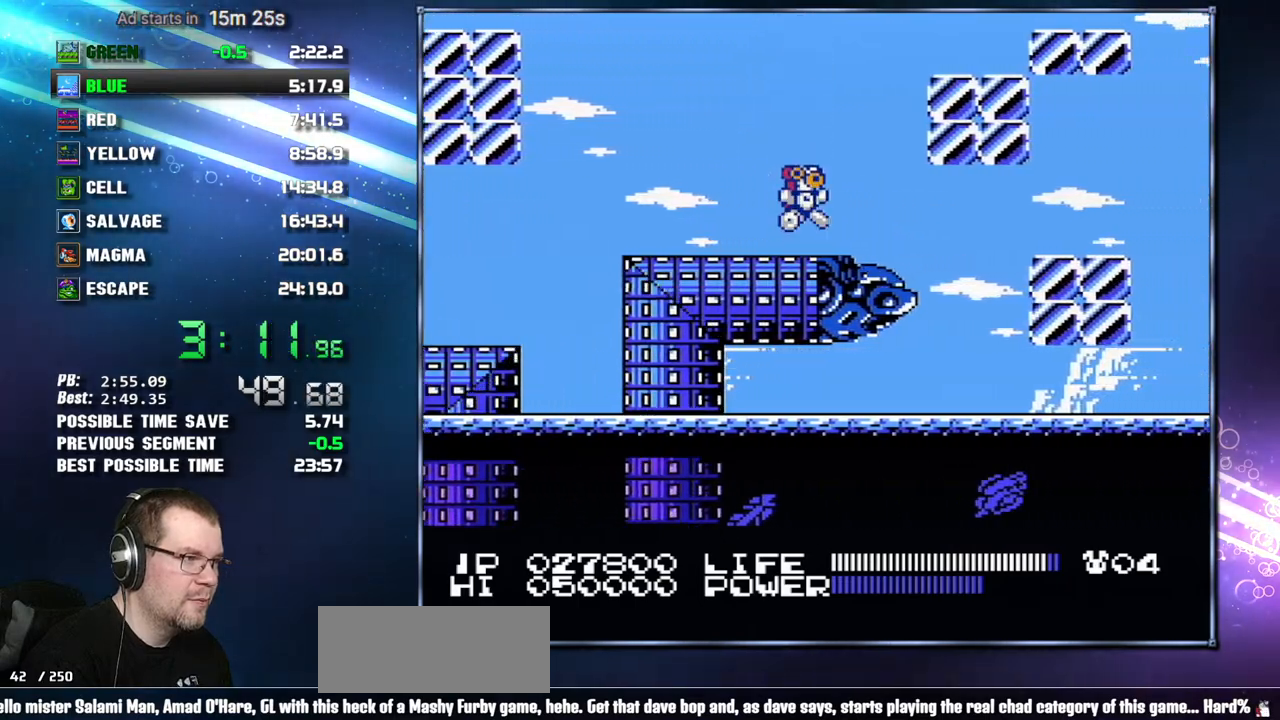
{"buttons": ["A", "DPAD_RIGHT"], "events": [[50, "A", "down"], [183, "B", "down"], [300, "A", "up"], [300, "B", "up"], [400, "A", "down"]]}
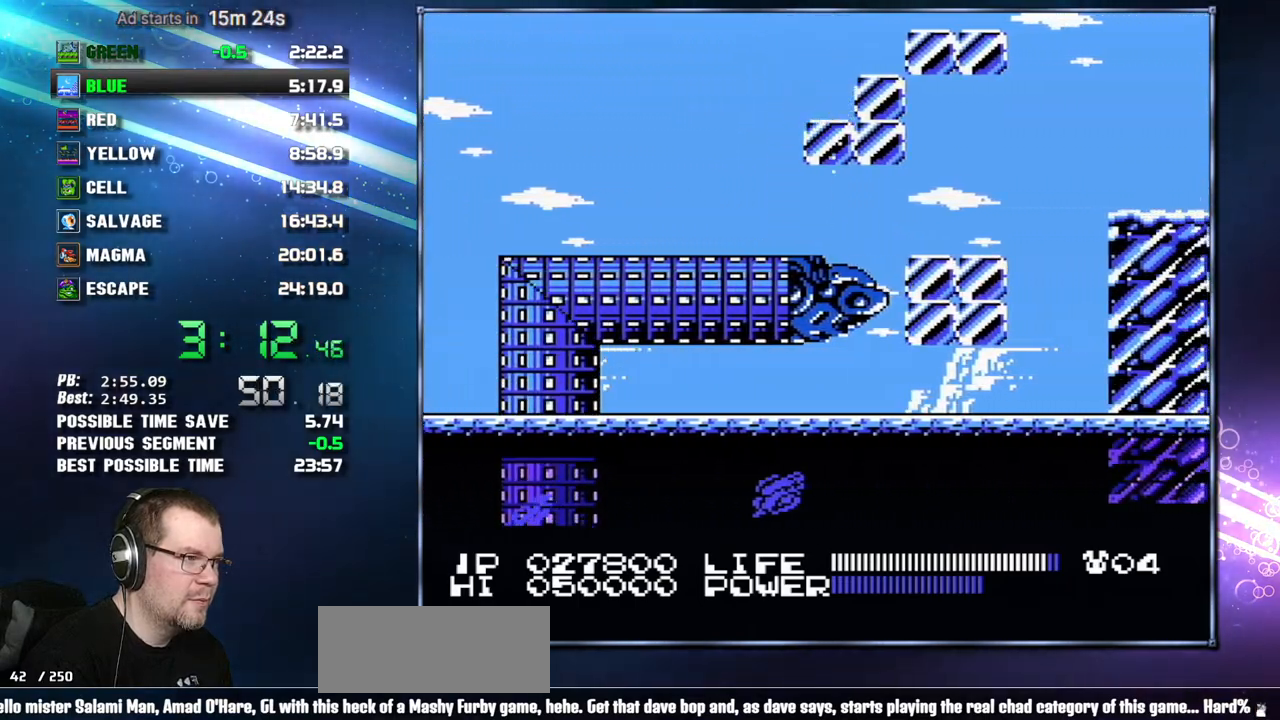
{"buttons": ["DPAD_RIGHT"], "events": [[17, "A", "up"], [267, "SELECT", "down"], [333, "SELECT", "up"]]}
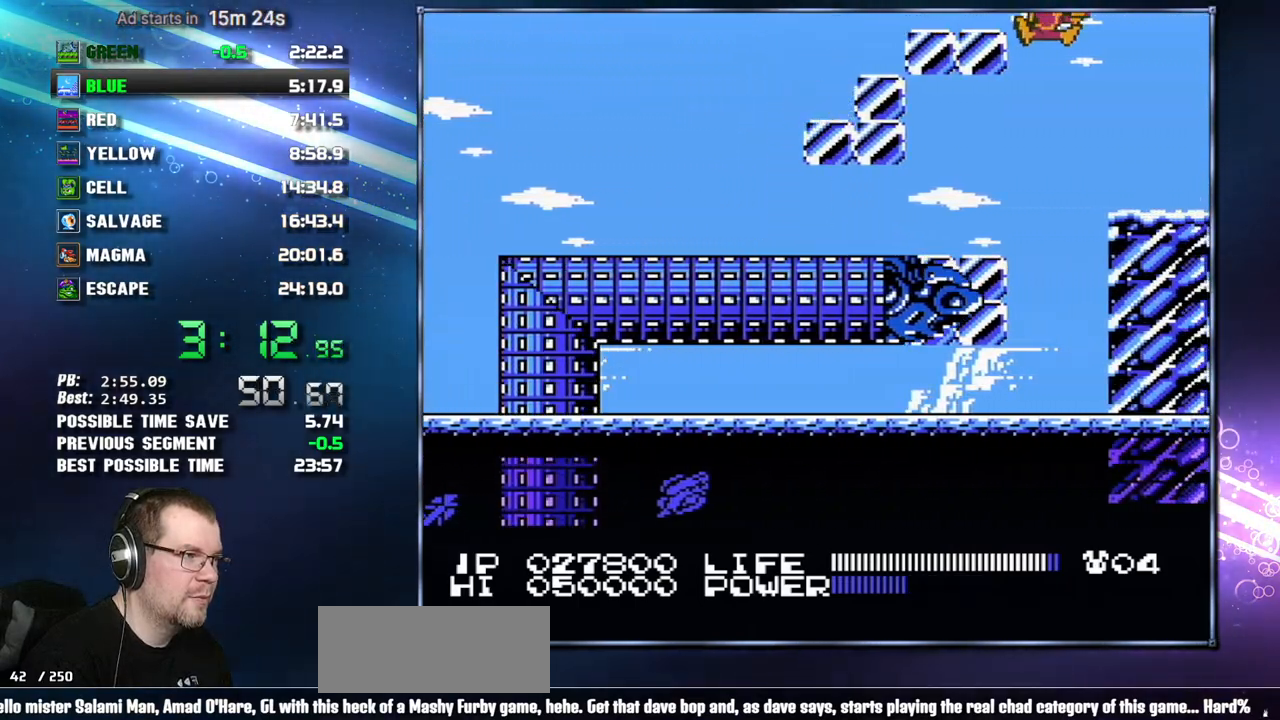
{"buttons": ["DPAD_RIGHT"], "events": []}
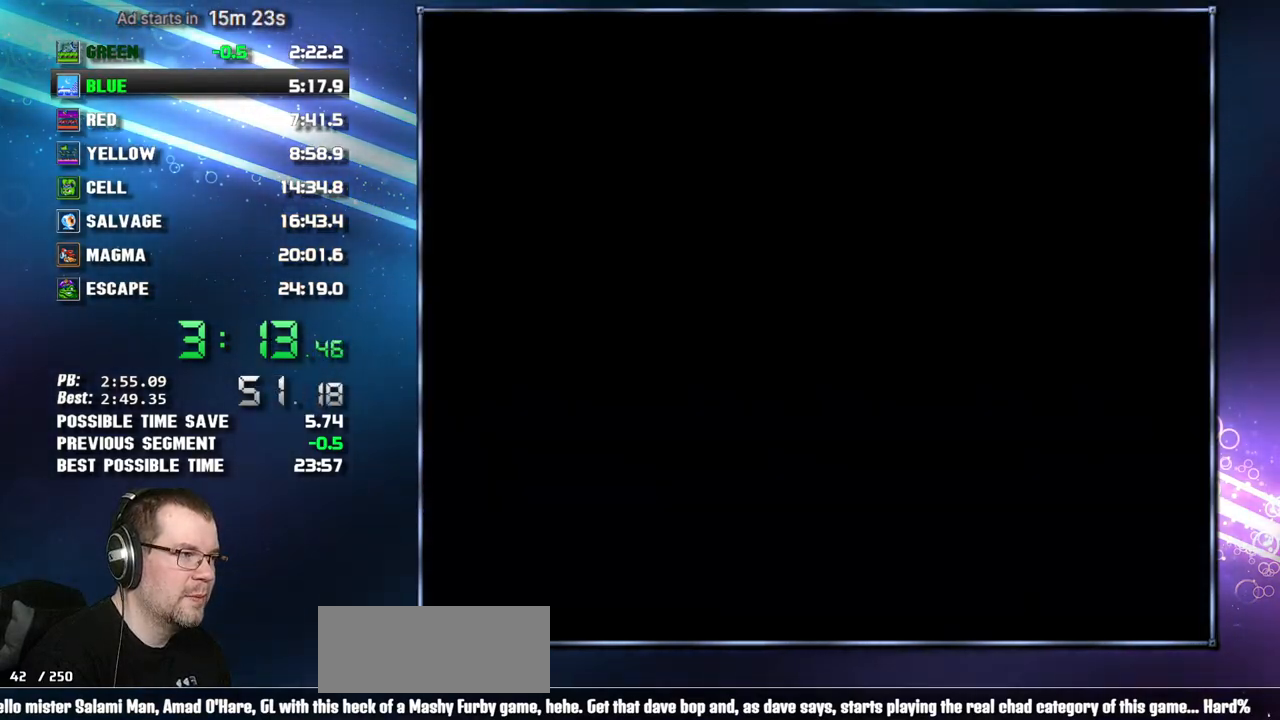
{"buttons": ["DPAD_RIGHT"], "events": []}
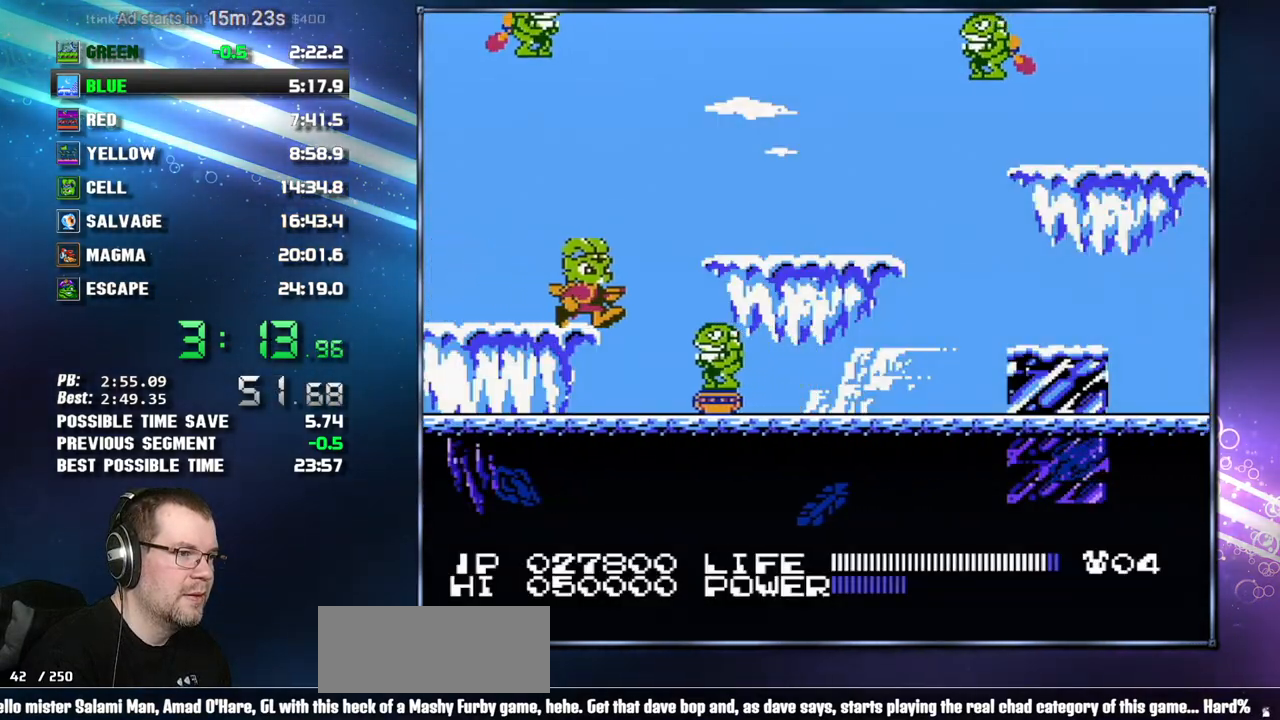
{"buttons": ["DPAD_RIGHT"], "events": [[50, "A", "down"], [300, "B", "down"], [367, "A", "up"], [367, "B", "up"]]}
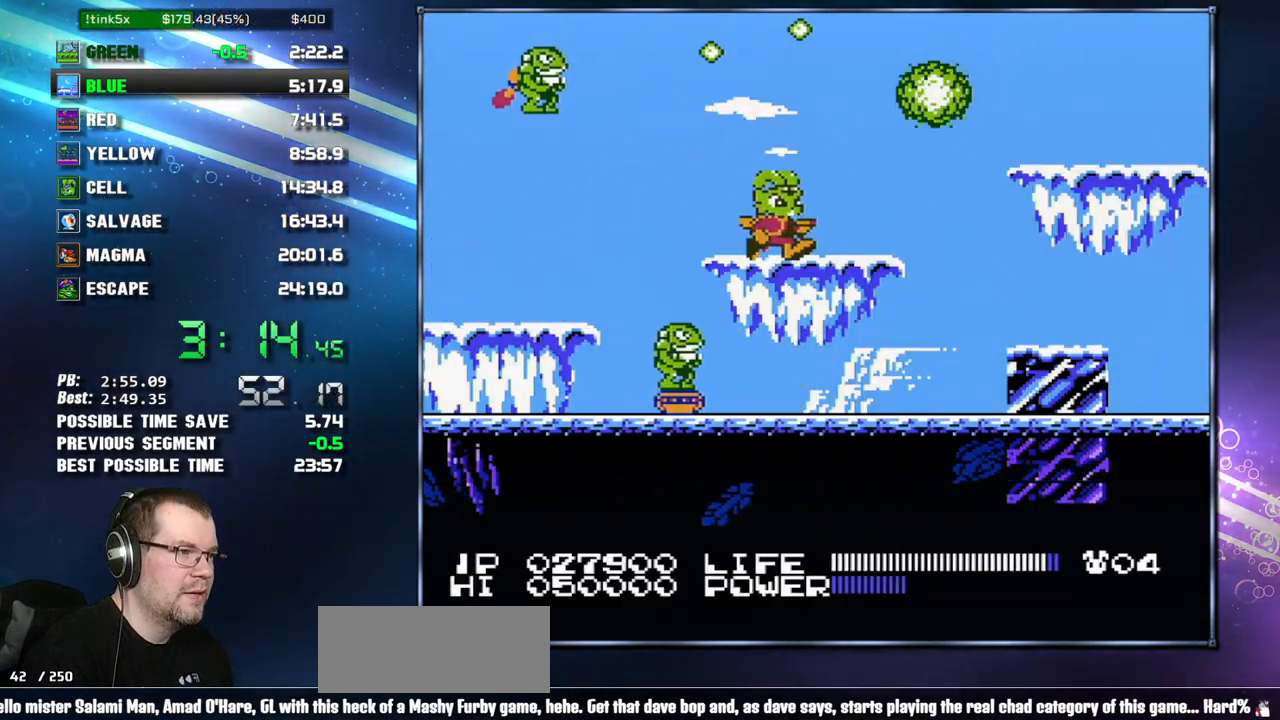
{"buttons": ["A", "B", "DPAD_RIGHT"], "events": [[367, "A", "down"], [433, "B", "down"]]}
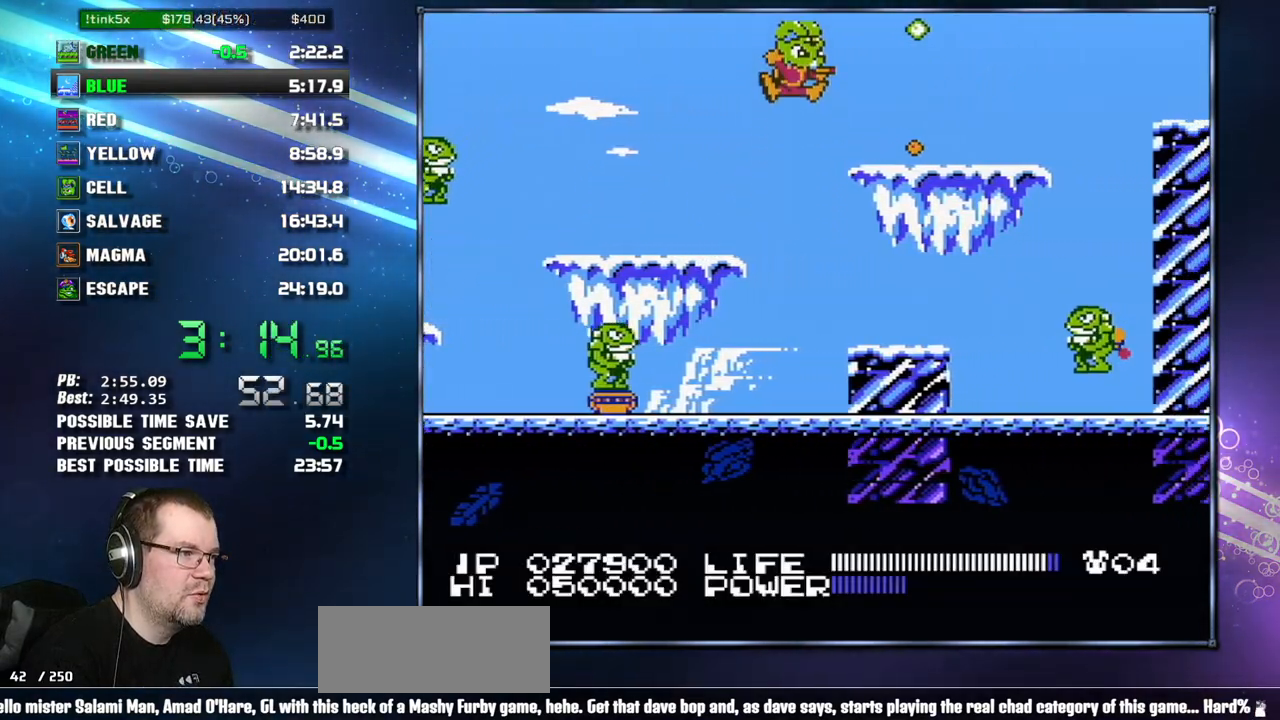
{"buttons": ["DPAD_RIGHT"], "events": [[50, "A", "up"], [50, "B", "up"]]}
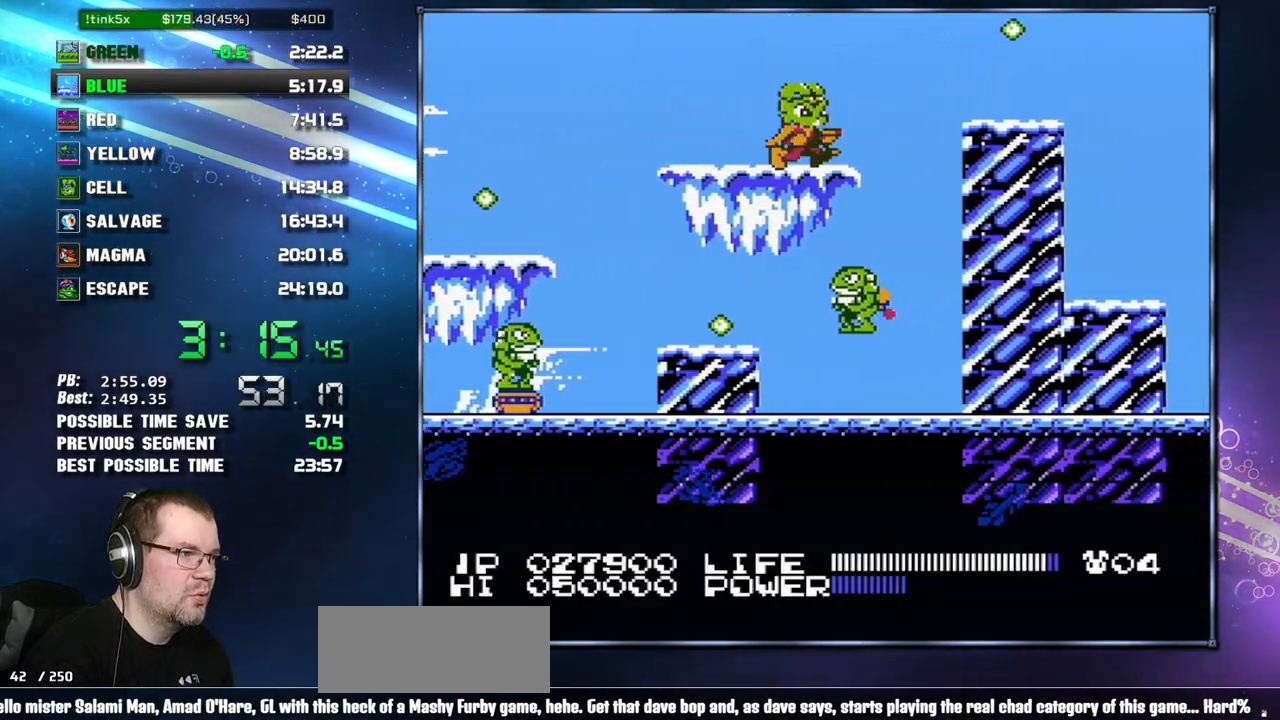
{"buttons": ["DPAD_RIGHT"], "events": [[83, "A", "down"], [117, "B", "down"], [233, "B", "up"], [267, "A", "up"]]}
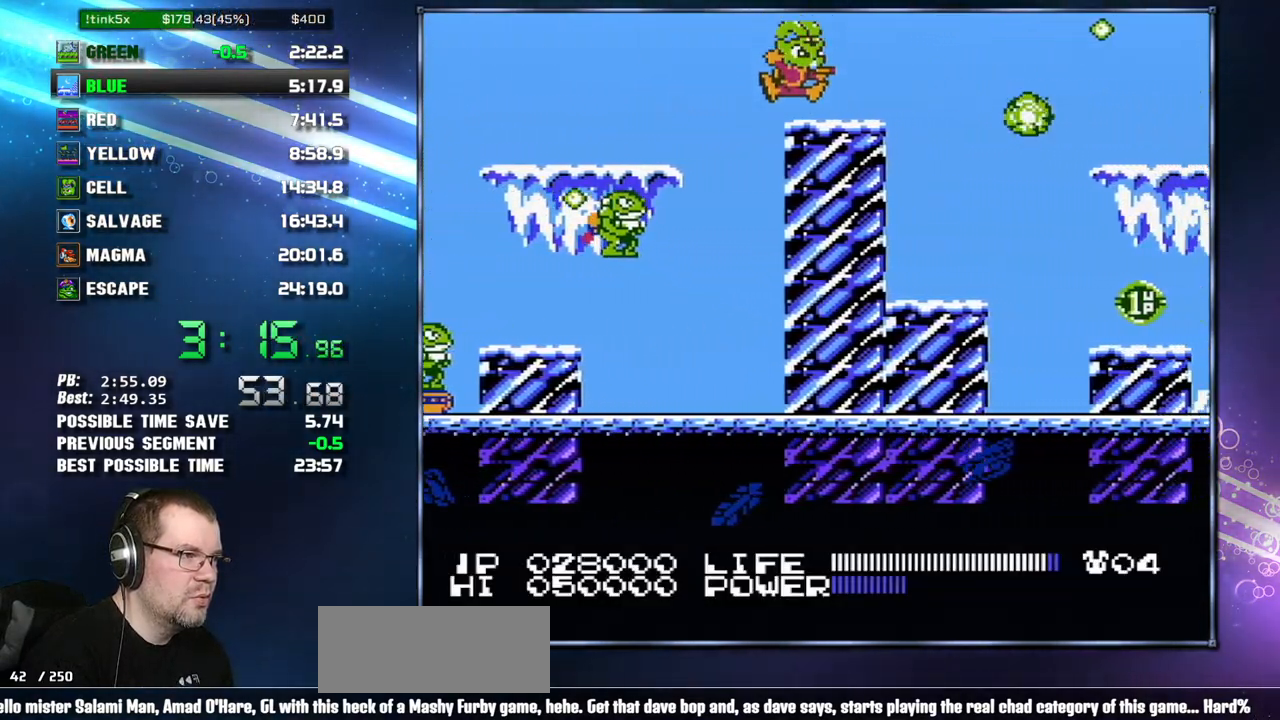
{"buttons": ["A", "DPAD_RIGHT"], "events": [[300, "A", "down"]]}
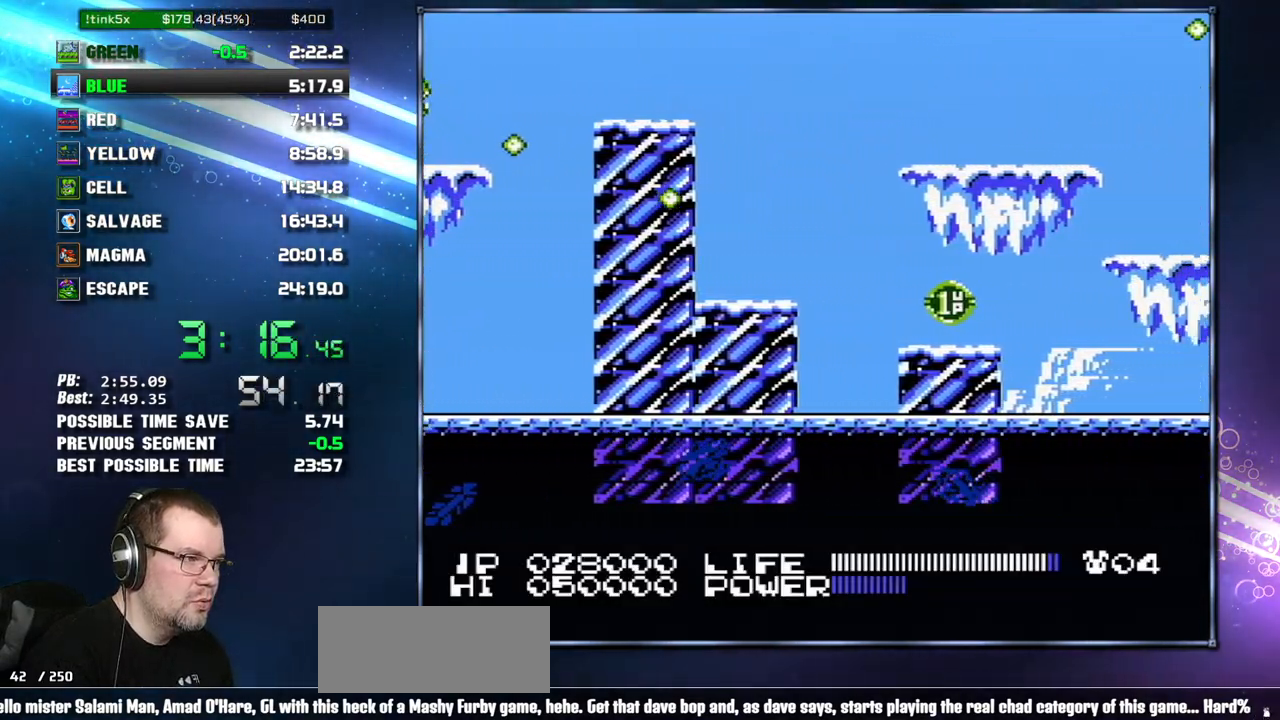
{"buttons": ["DPAD_RIGHT"], "events": [[233, "A", "up"]]}
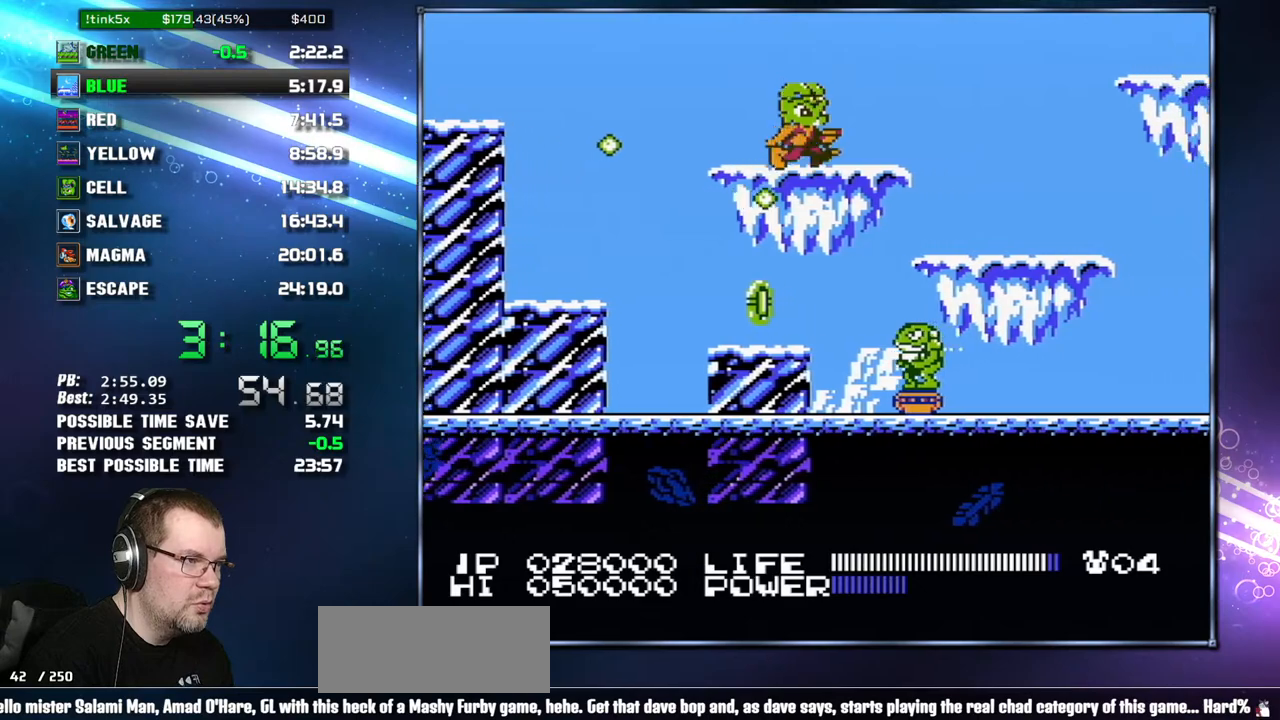
{"buttons": ["B", "DPAD_RIGHT"], "events": [[150, "A", "down"], [200, "A", "up"], [367, "B", "down"]]}
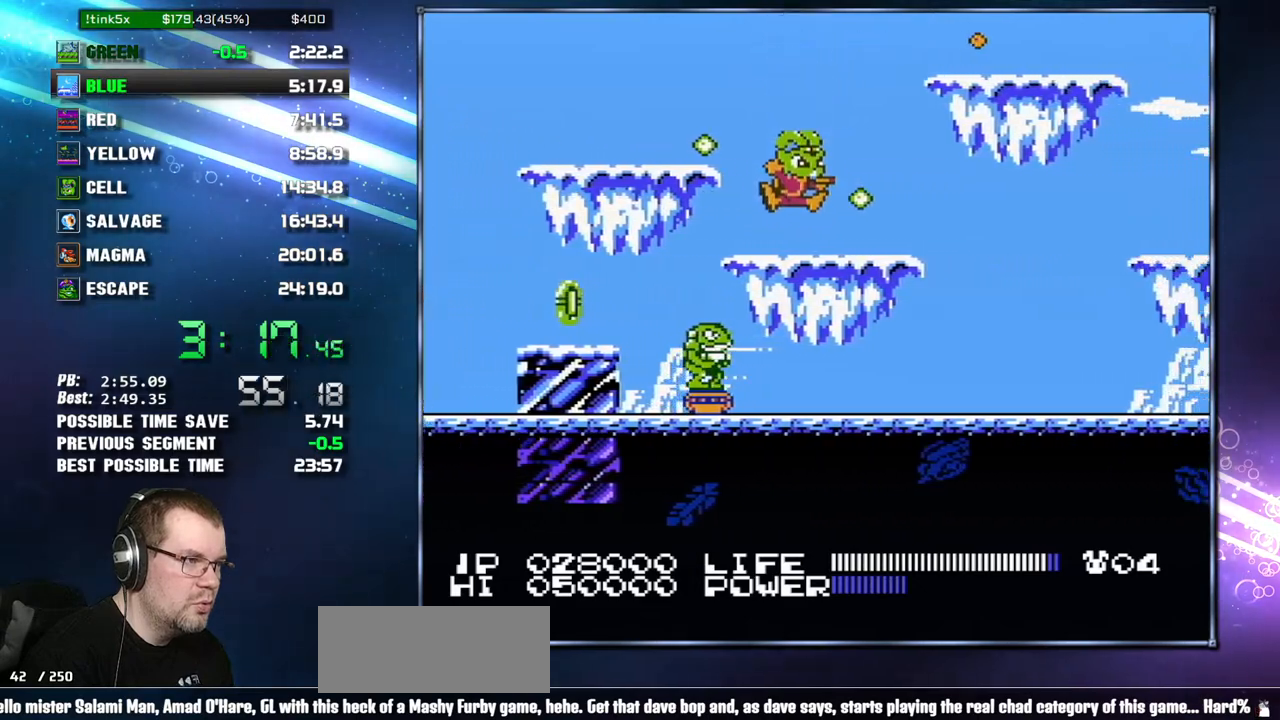
{"buttons": ["B"], "events": [[117, "DPAD_RIGHT", "up"]]}
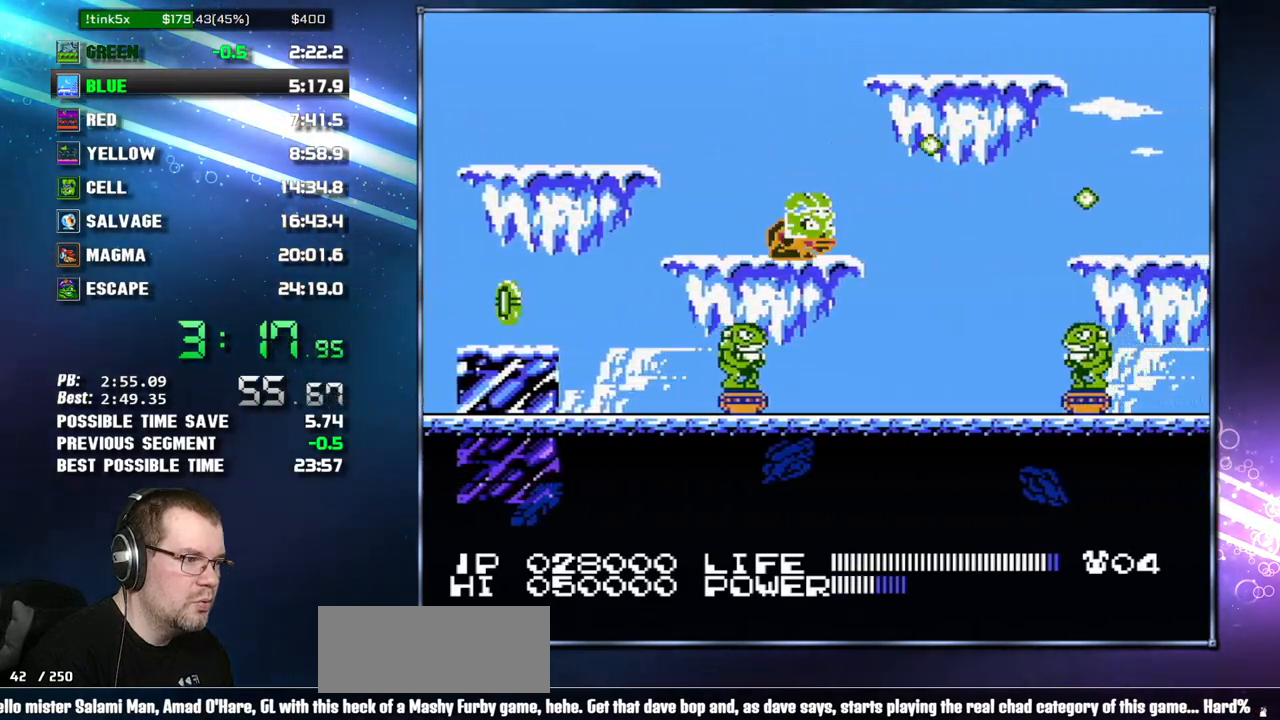
{"buttons": ["DPAD_RIGHT"], "events": [[400, "B", "up"], [433, "DPAD_RIGHT", "down"]]}
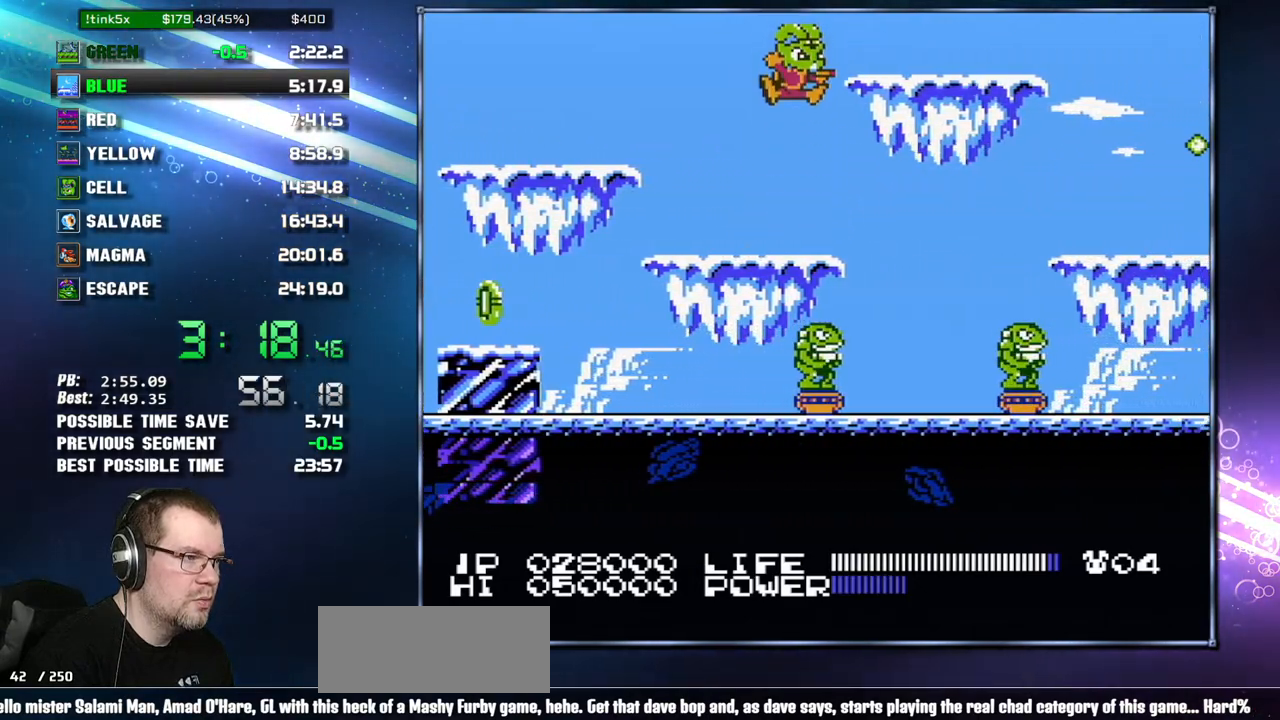
{"buttons": ["DPAD_RIGHT"], "events": []}
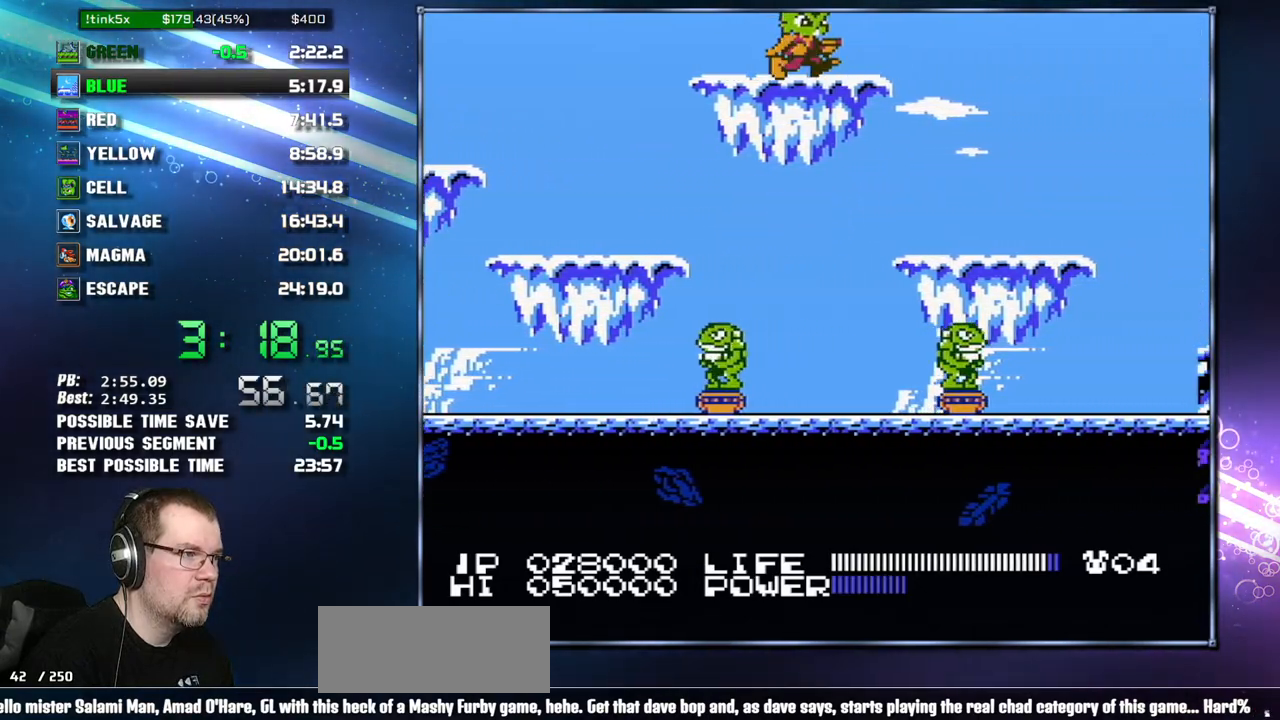
{"buttons": ["B", "DPAD_RIGHT"], "events": [[483, "B", "down"]]}
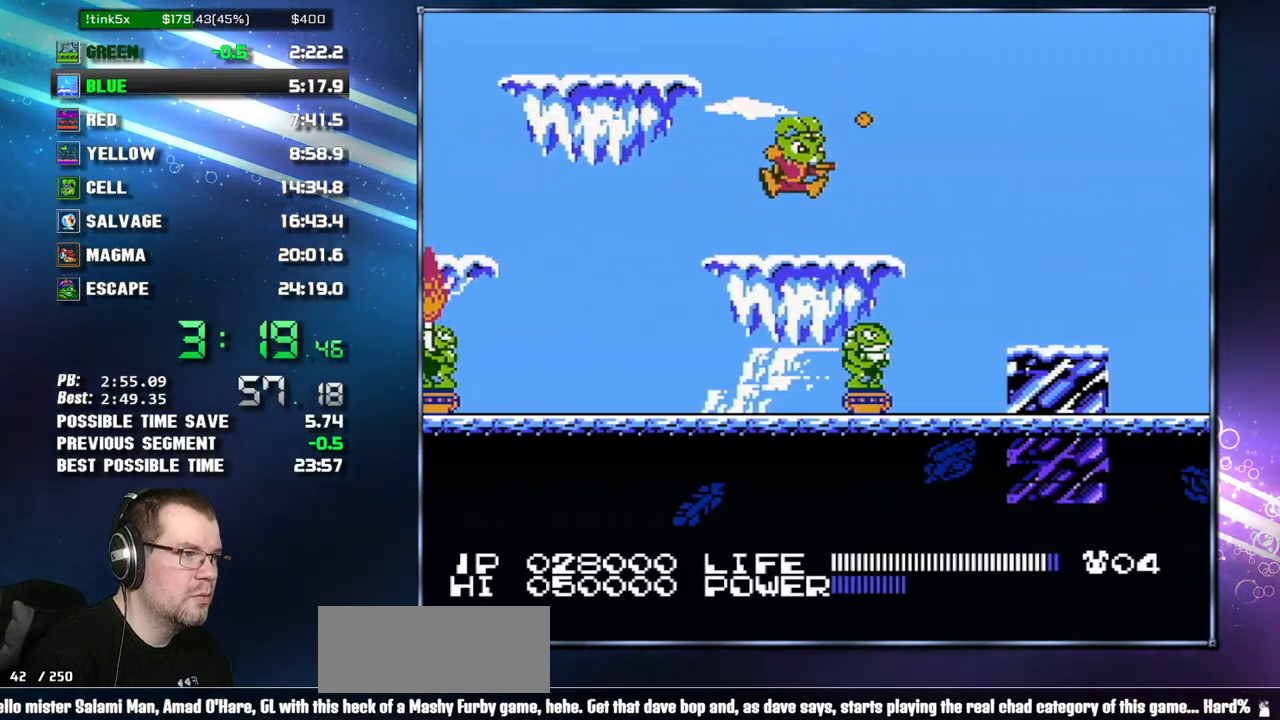
{"buttons": ["DPAD_RIGHT"], "events": [[50, "B", "up"], [183, "A", "down"], [300, "A", "up"]]}
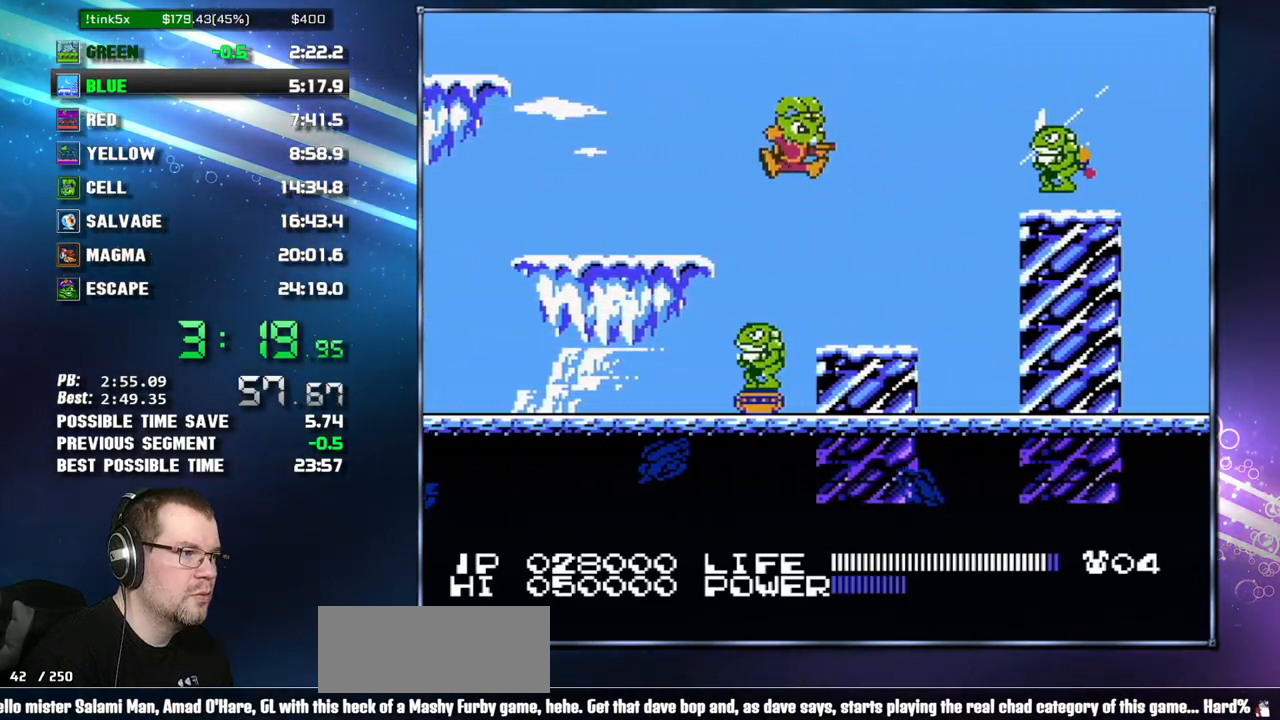
{"buttons": ["A"], "events": [[300, "A", "down"], [300, "DPAD_RIGHT", "up"]]}
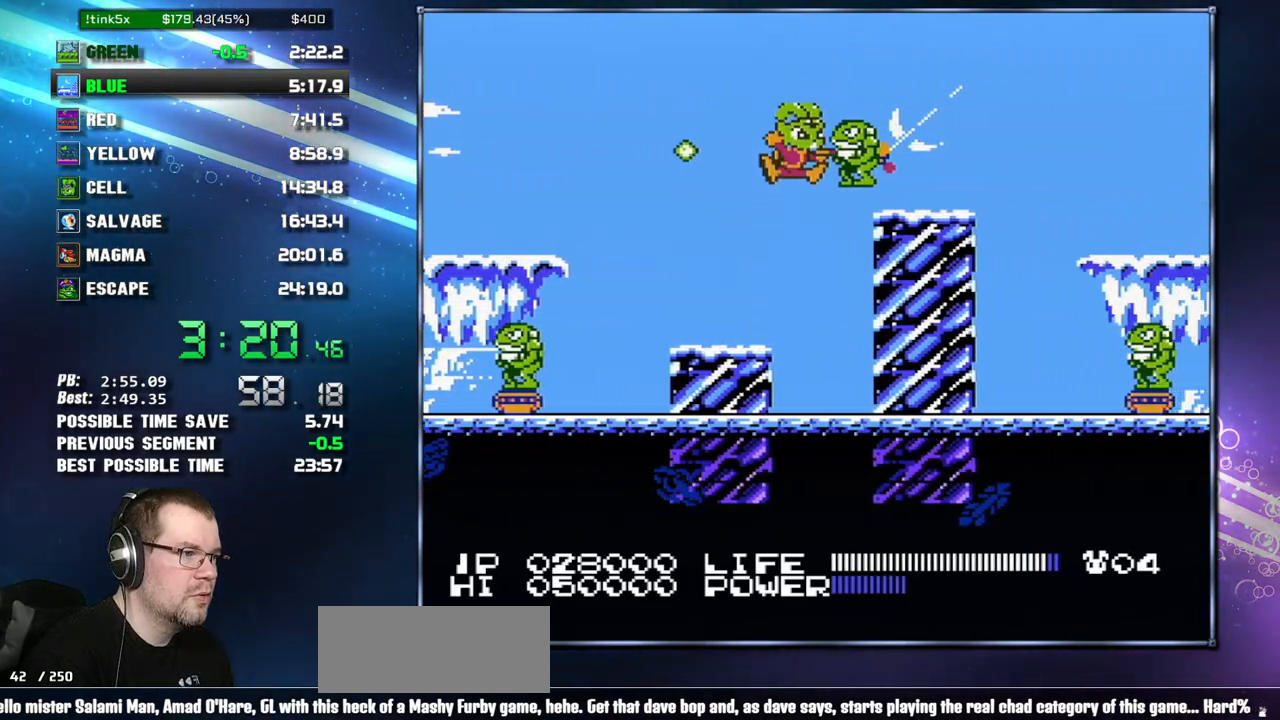
{"buttons": [], "events": [[83, "A", "up"], [83, "B", "down"], [183, "DPAD_LEFT", "down"], [217, "B", "up"], [300, "DPAD_LEFT", "up"]]}